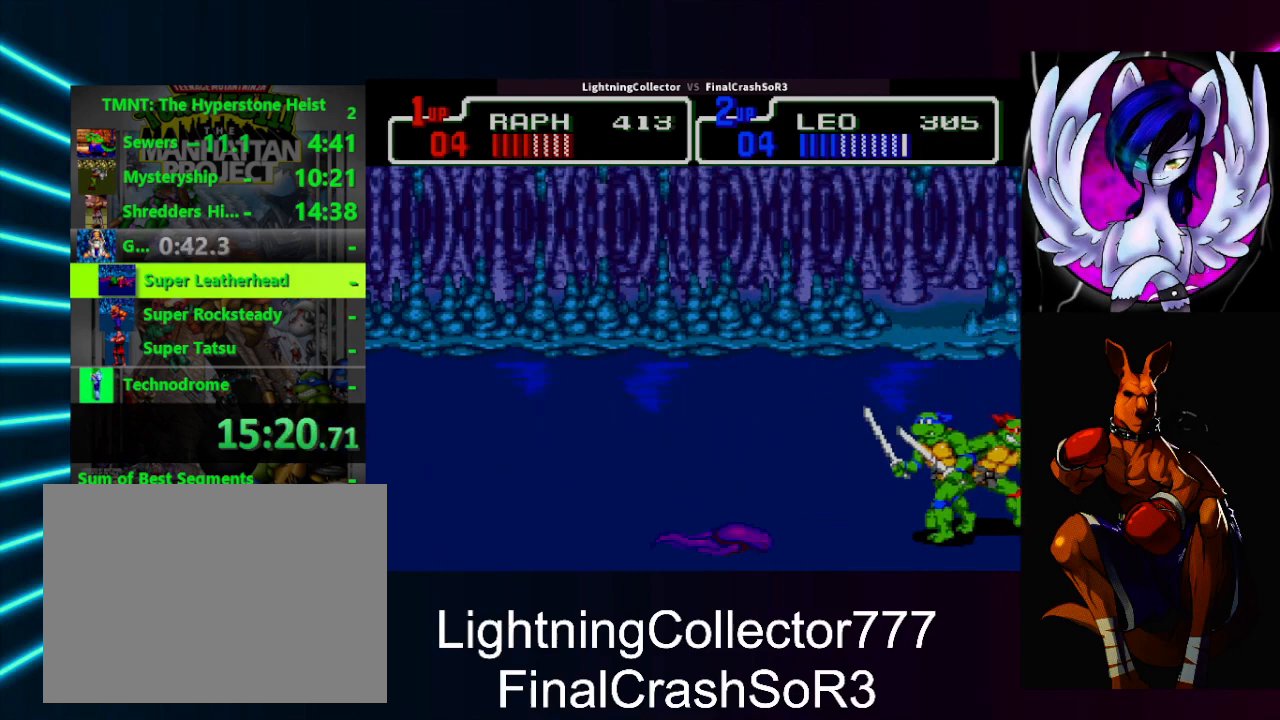
Gameplay with a controller (PlayStation layout); each line is a JSON object with the inputs held at the frame after it. "events" lists button and stick changes between this image and that frame as [ms after this image, input, new state], when the widget could be followed in between. Not read: L2 L3 R2 R3 left_stick right_stick.
{"buttons": [], "events": [[100, "DPAD_DOWN", "down"], [100, "DPAD_LEFT", "up"], [233, "DPAD_DOWN", "up"], [367, "TRIANGLE", "down"], [500, "TRIANGLE", "up"]]}
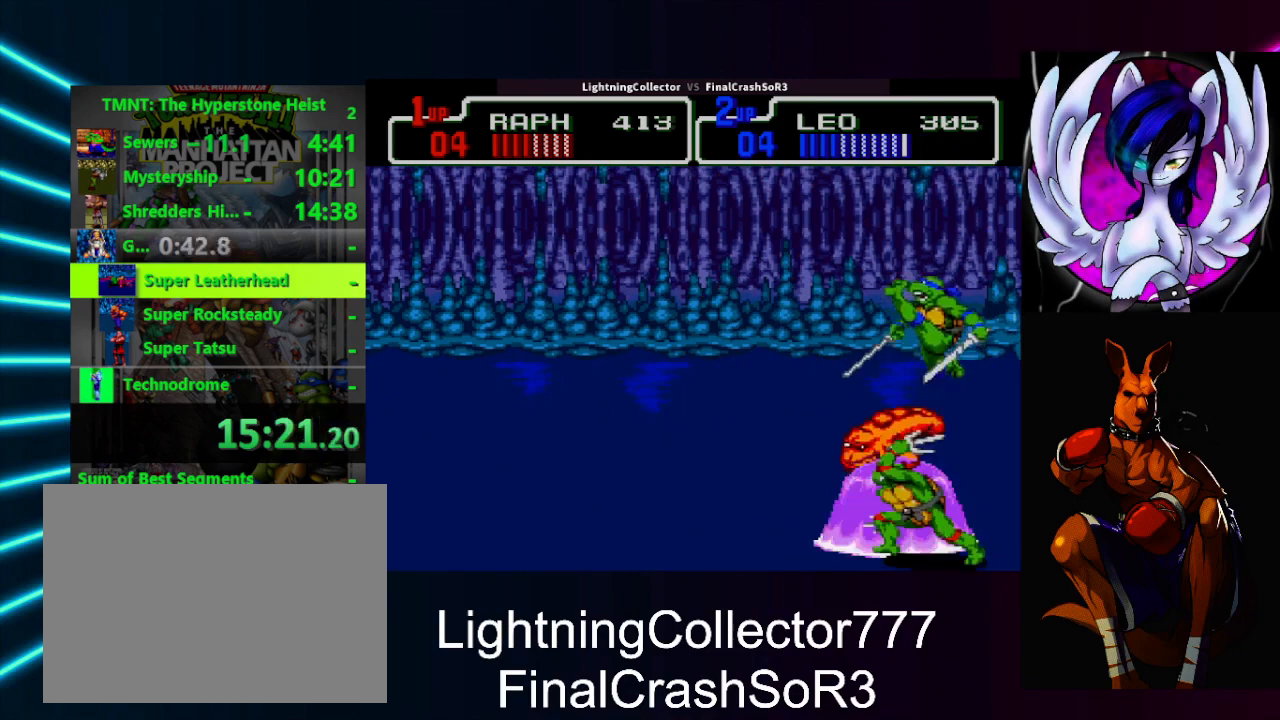
{"buttons": ["DPAD_UP"], "events": [[133, "DPAD_UP", "down"]]}
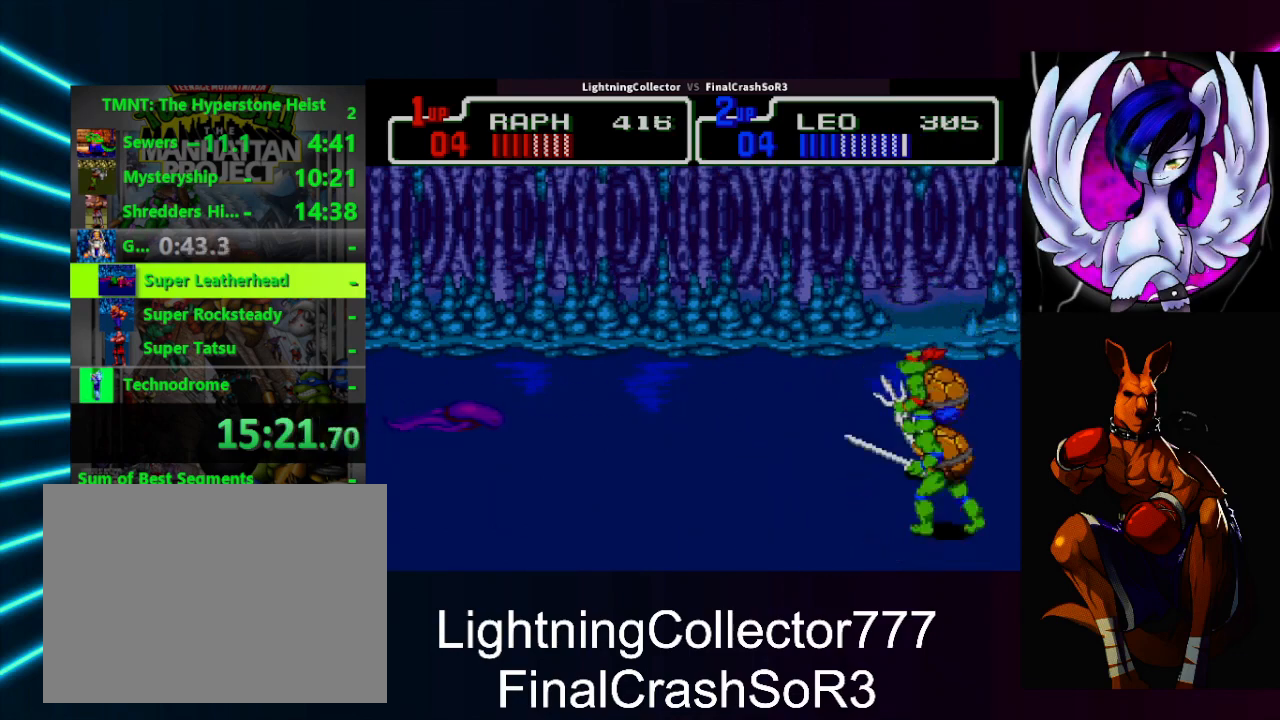
{"buttons": [], "events": [[133, "DPAD_UP", "up"], [233, "TRIANGLE", "down"], [400, "TRIANGLE", "up"]]}
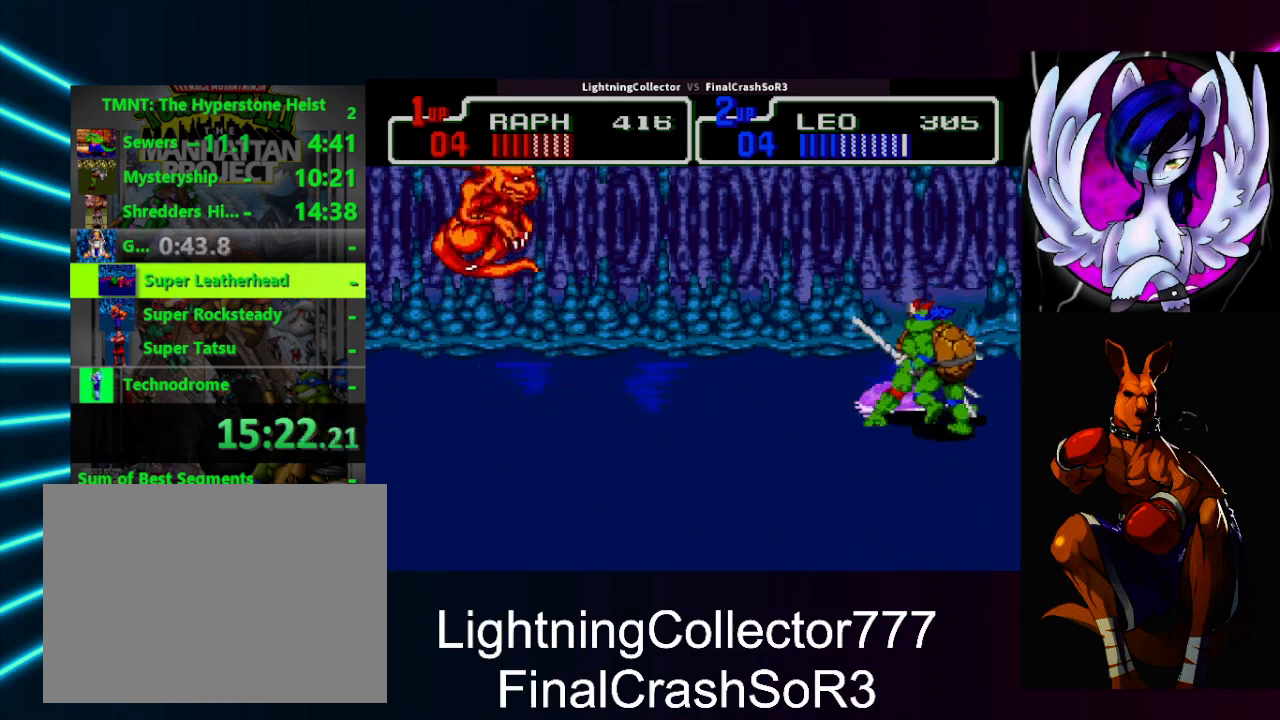
{"buttons": ["DPAD_DOWN"], "events": [[67, "TRIANGLE", "down"], [233, "DPAD_DOWN", "down"], [233, "TRIANGLE", "up"]]}
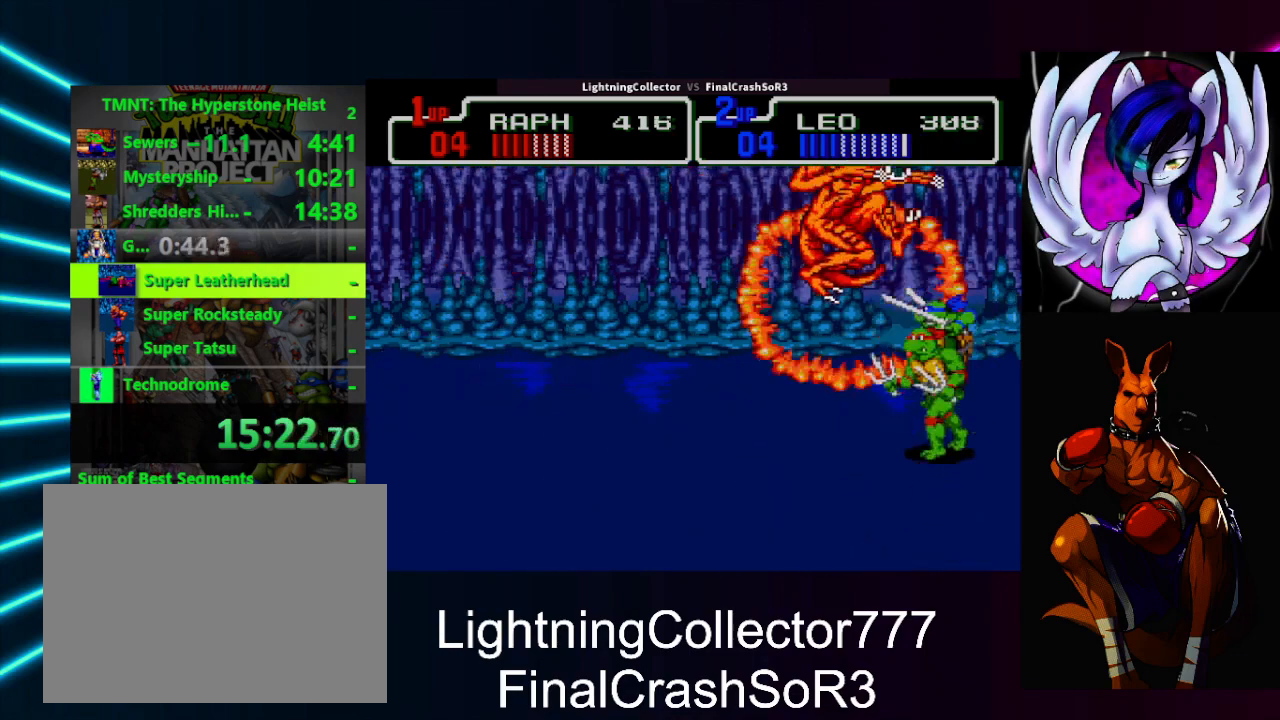
{"buttons": [], "events": [[200, "DPAD_DOWN", "up"]]}
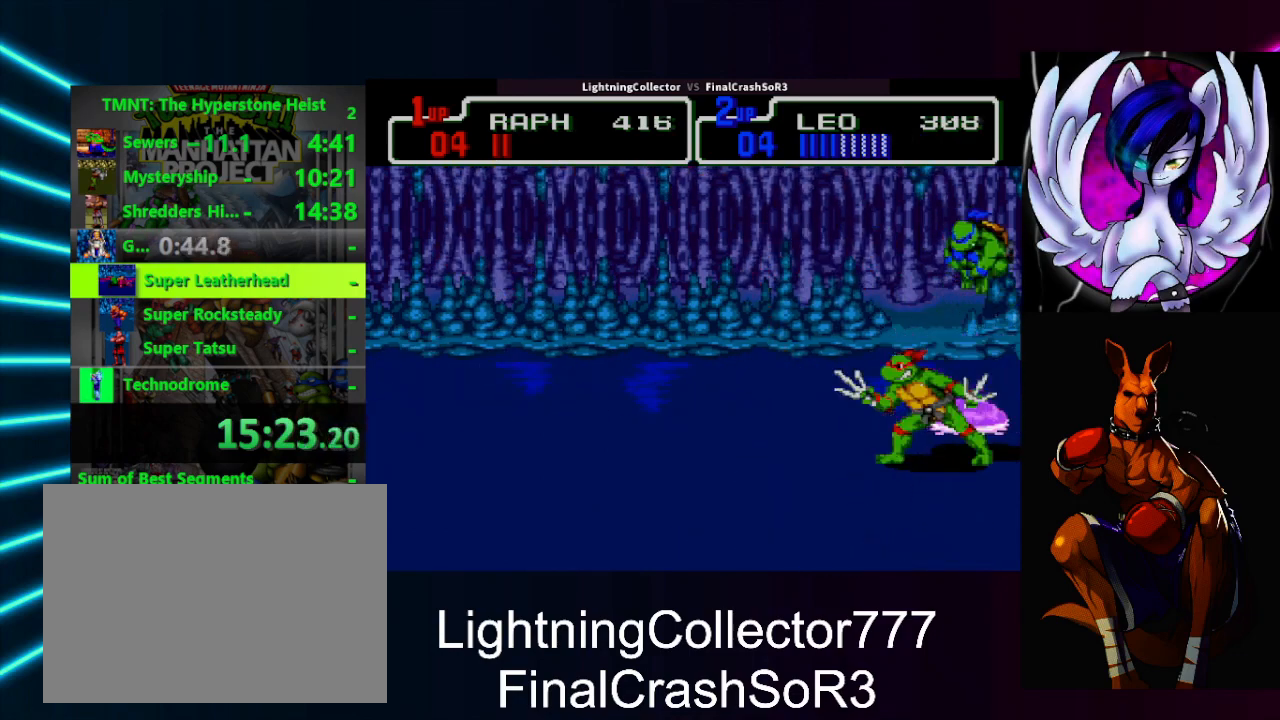
{"buttons": [], "events": []}
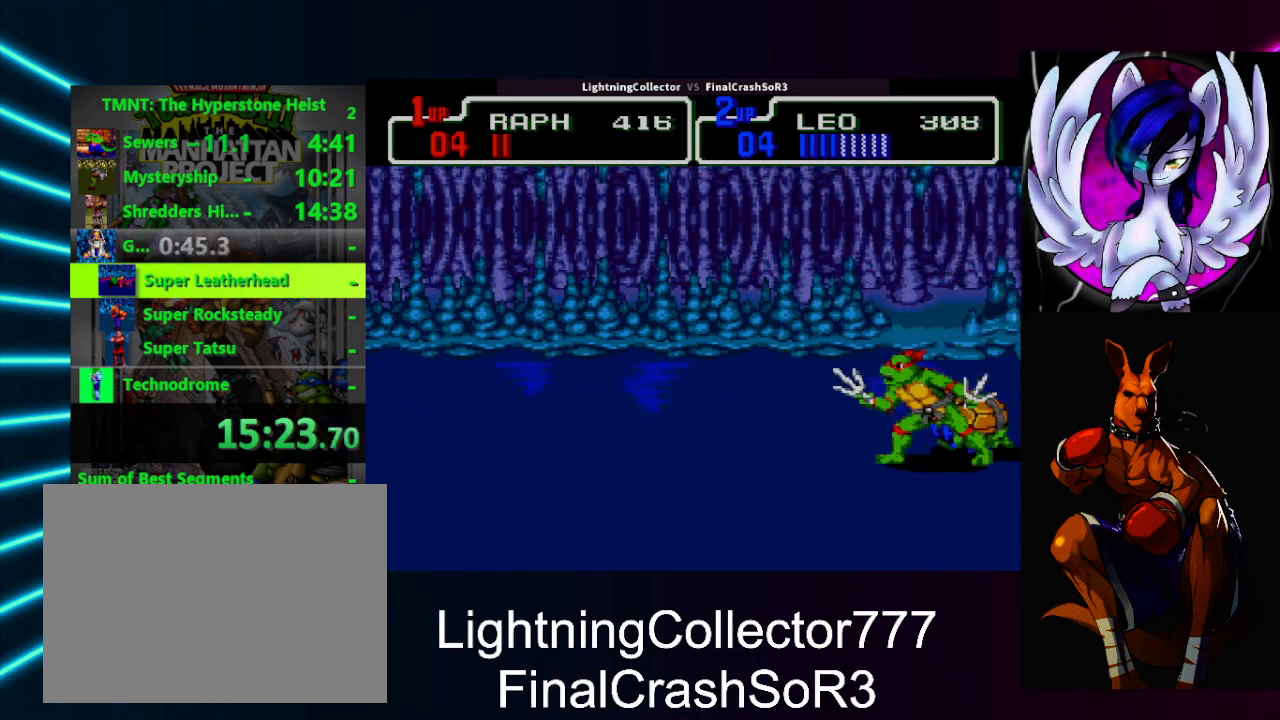
{"buttons": ["DPAD_LEFT"], "events": [[167, "DPAD_UP", "down"], [333, "DPAD_LEFT", "down"], [333, "DPAD_UP", "up"]]}
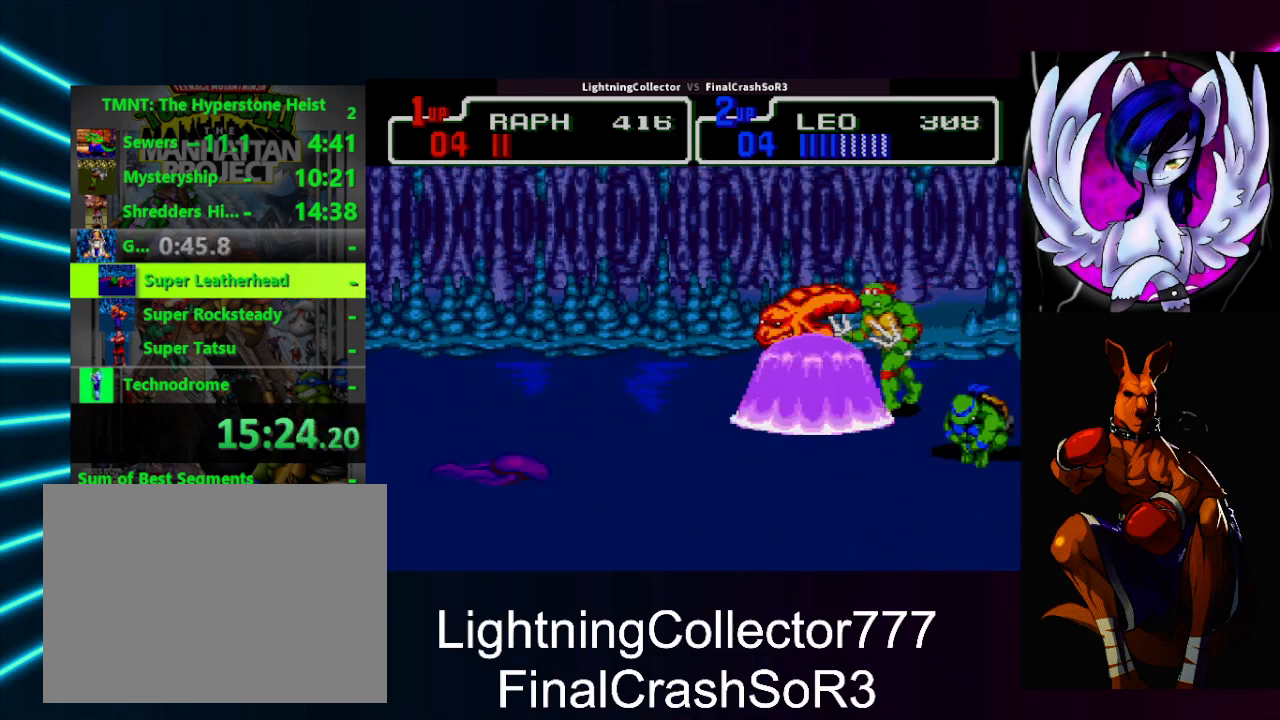
{"buttons": ["DPAD_DOWN", "DPAD_LEFT"], "events": [[33, "DPAD_UP", "down"], [100, "DPAD_UP", "up"], [333, "DPAD_DOWN", "down"]]}
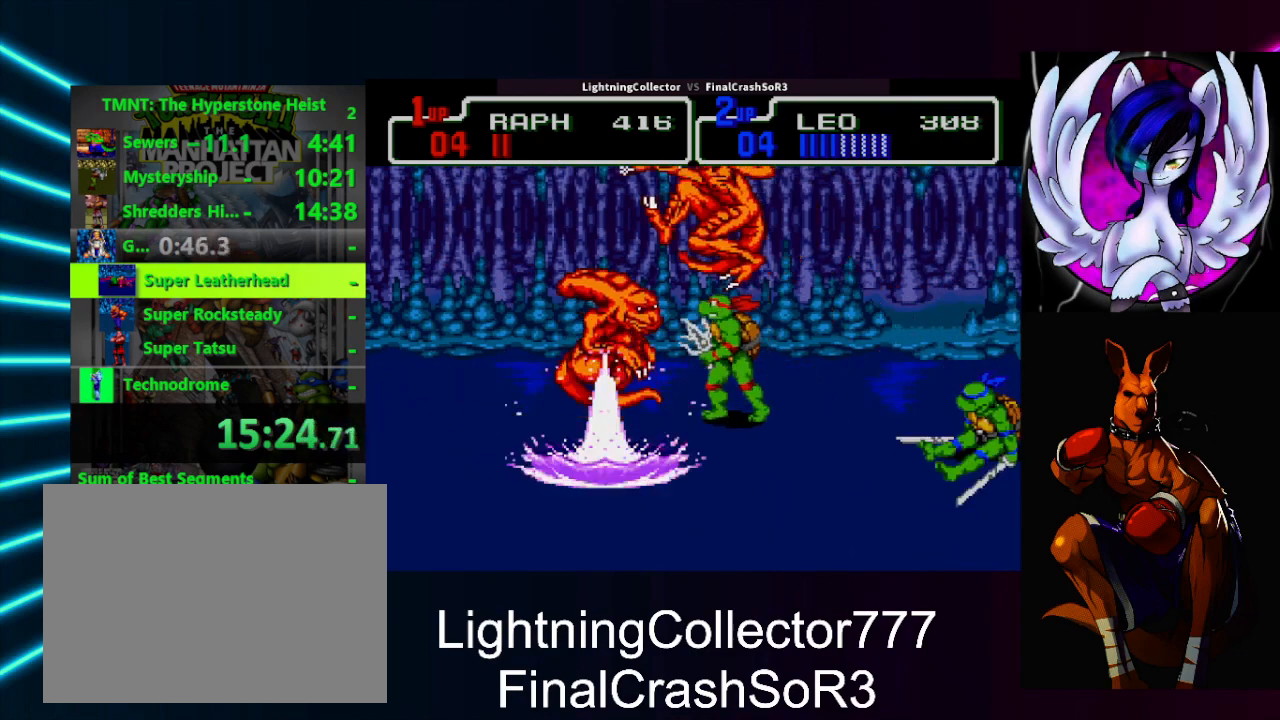
{"buttons": ["DPAD_RIGHT"], "events": [[300, "DPAD_LEFT", "up"], [333, "DPAD_DOWN", "up"], [333, "DPAD_RIGHT", "down"]]}
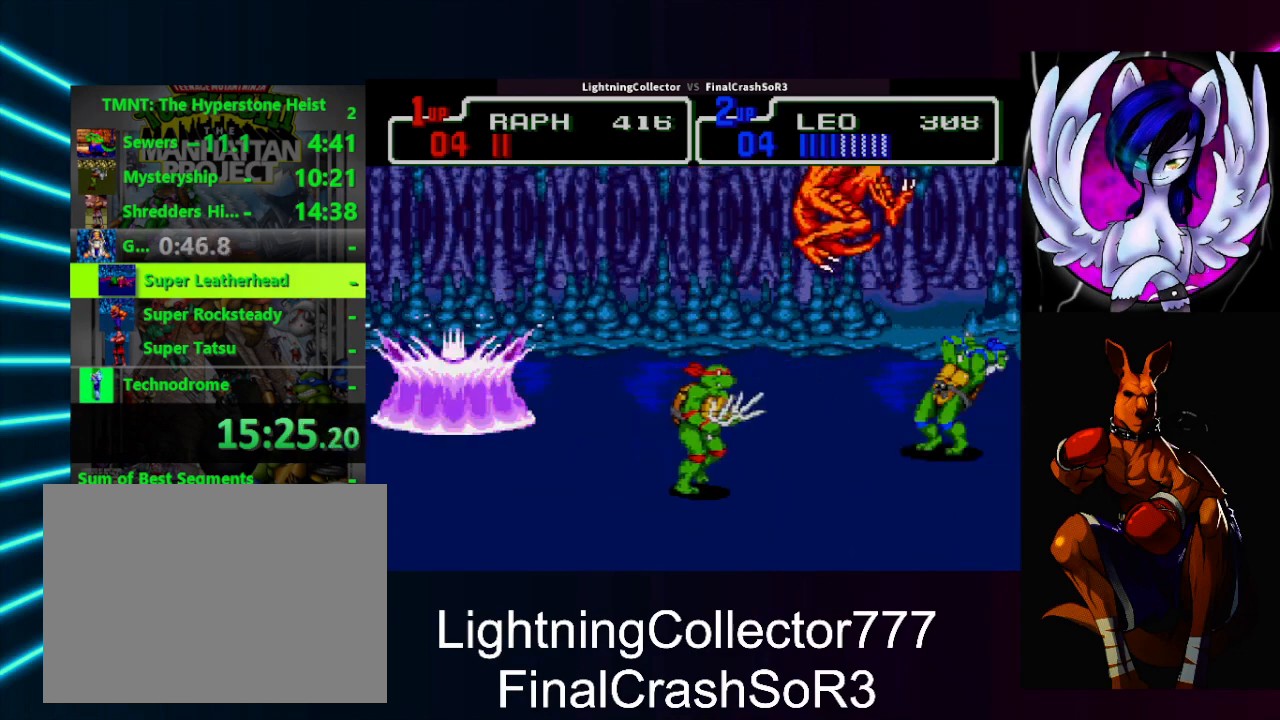
{"buttons": ["DPAD_DOWN"], "events": [[200, "SQUARE", "down"], [333, "DPAD_DOWN", "down"], [400, "SQUARE", "up"], [500, "DPAD_RIGHT", "up"]]}
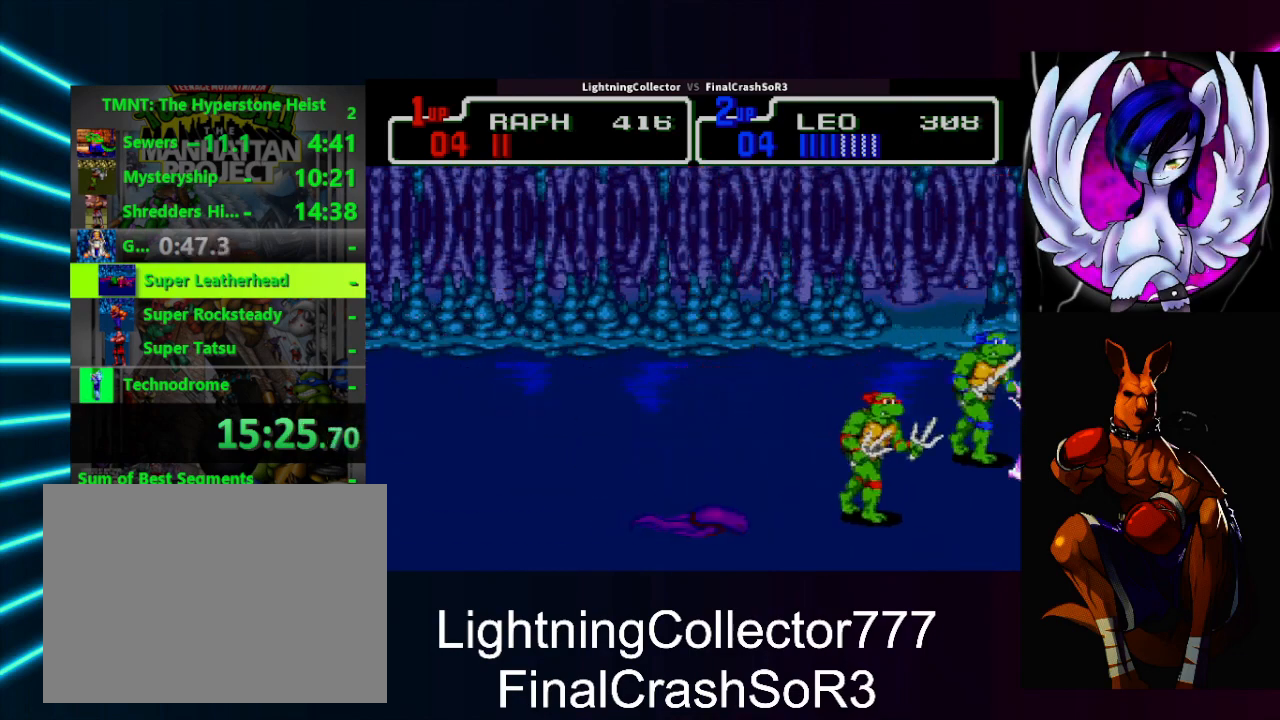
{"buttons": ["SQUARE", "DPAD_RIGHT"], "events": [[67, "DPAD_DOWN", "up"], [67, "DPAD_LEFT", "down"], [167, "DPAD_LEFT", "up"], [400, "DPAD_RIGHT", "down"], [433, "SQUARE", "down"]]}
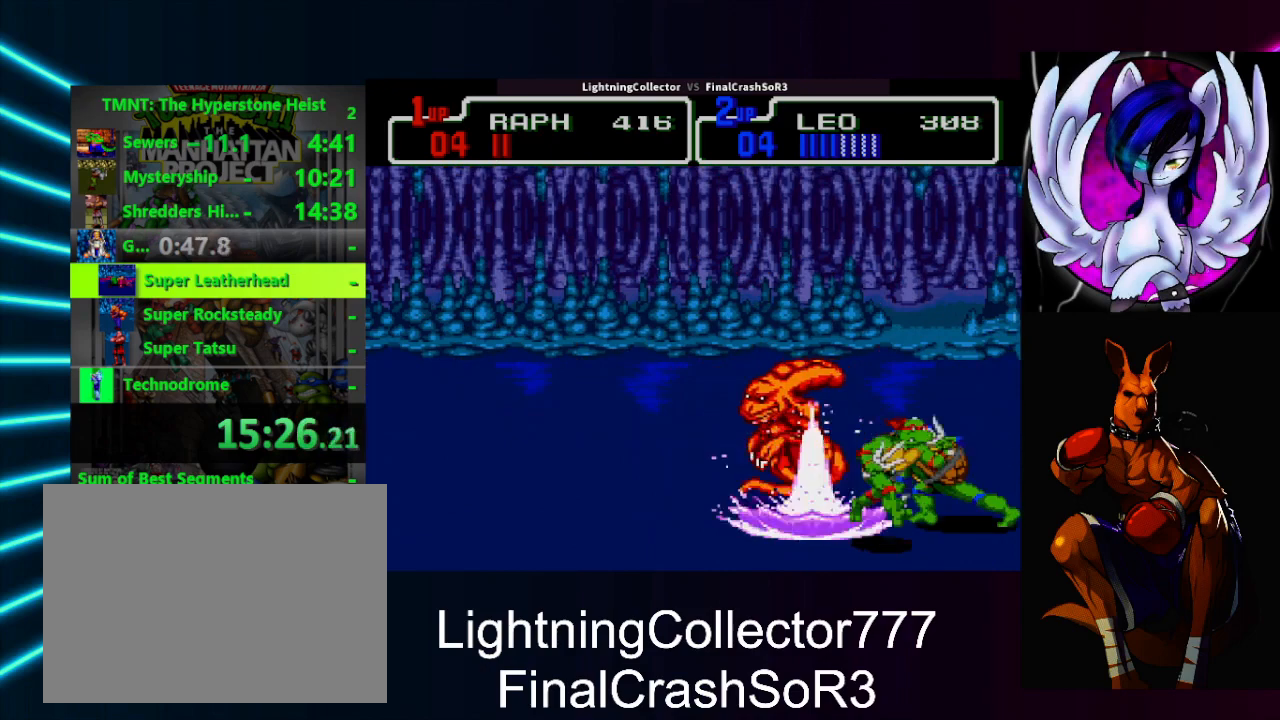
{"buttons": ["DPAD_RIGHT"], "events": [[133, "SQUARE", "up"]]}
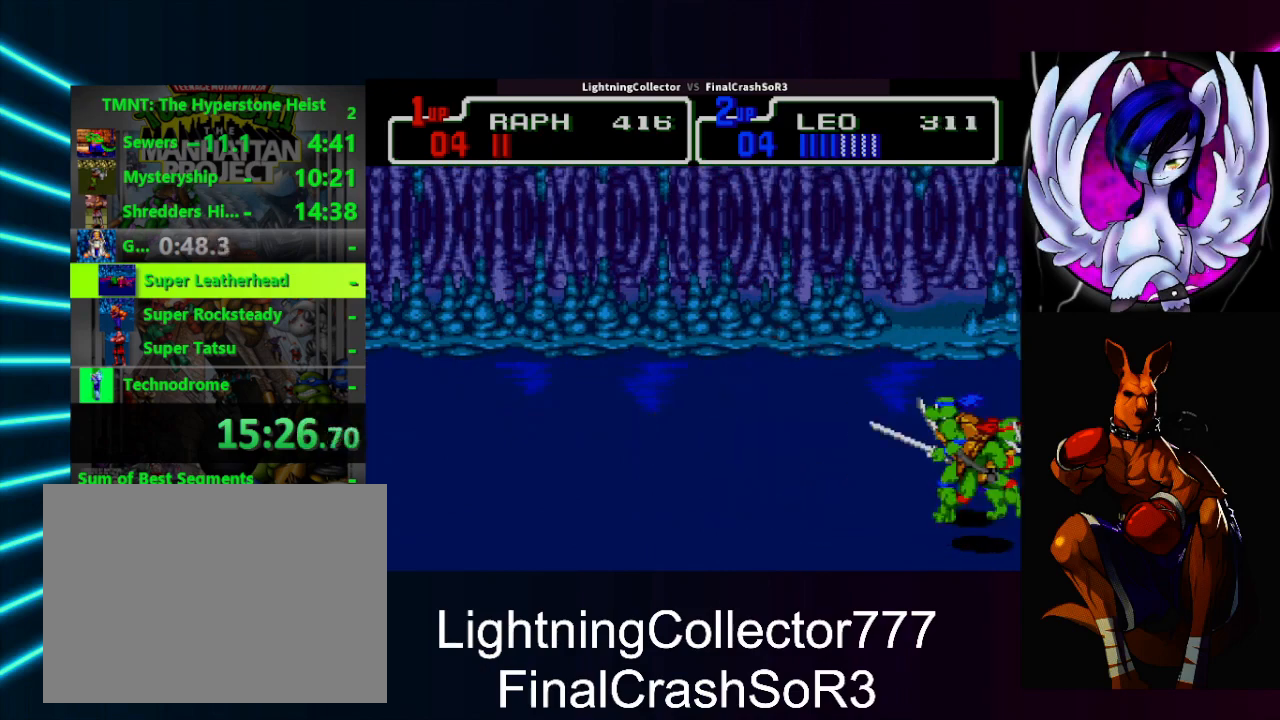
{"buttons": ["CIRCLE", "TRIANGLE", "DPAD_RIGHT"], "events": [[367, "CIRCLE", "down"], [400, "TRIANGLE", "down"]]}
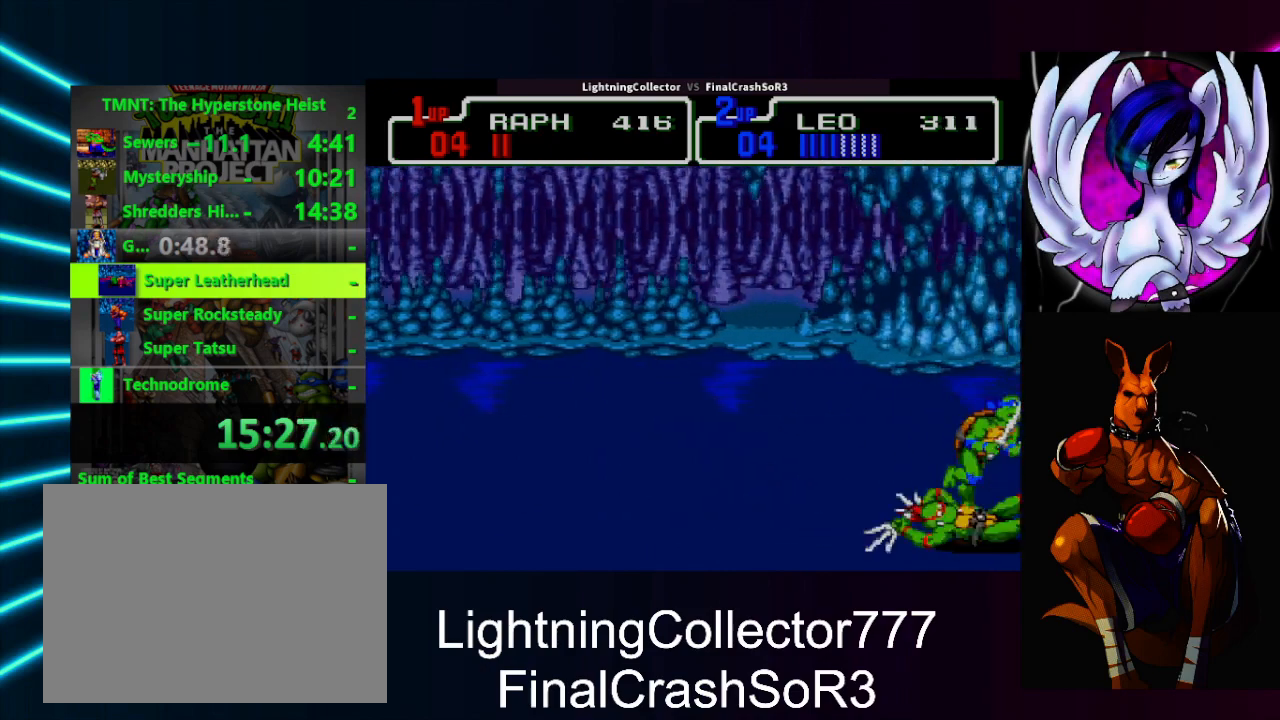
{"buttons": ["SQUARE", "DPAD_RIGHT"], "events": [[33, "CIRCLE", "up"], [33, "TRIANGLE", "up"], [133, "DPAD_RIGHT", "up"], [300, "DPAD_RIGHT", "down"], [467, "SQUARE", "down"]]}
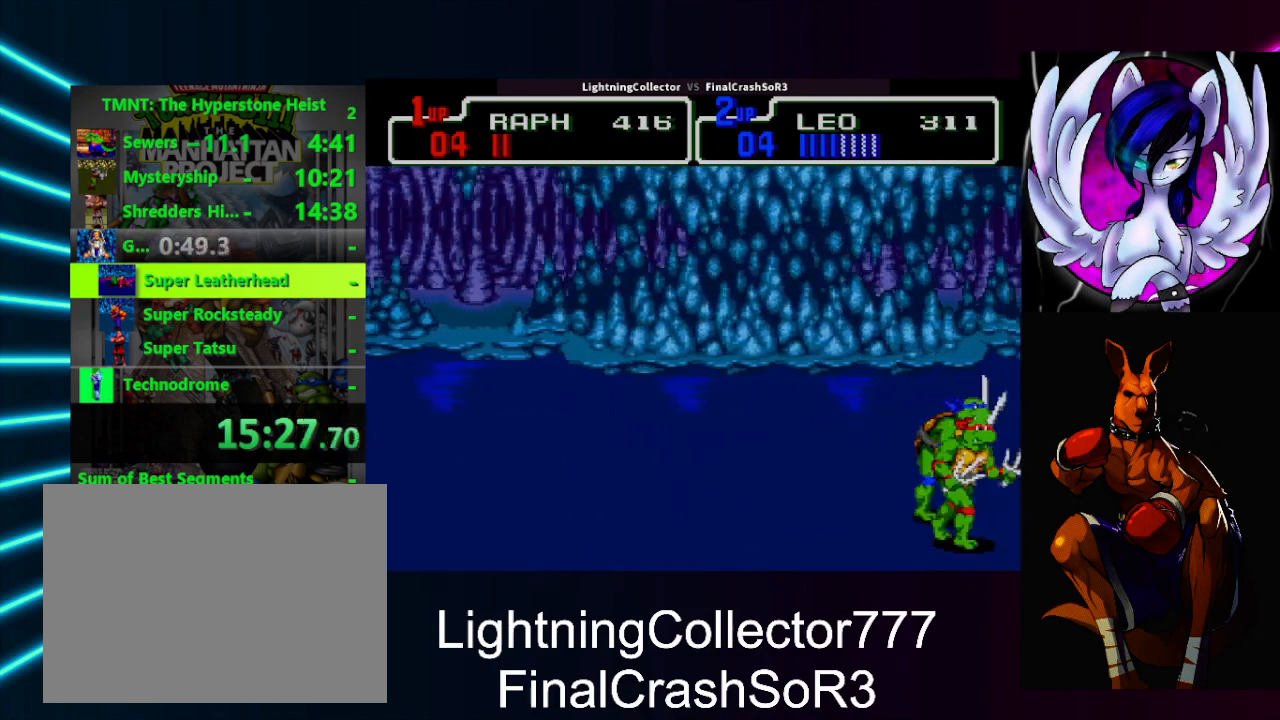
{"buttons": [], "events": [[100, "SQUARE", "up"], [167, "CIRCLE", "down"], [200, "TRIANGLE", "down"], [267, "CIRCLE", "up"], [267, "SQUARE", "down"], [300, "SQUARE", "up"], [300, "TRIANGLE", "up"], [467, "DPAD_RIGHT", "up"]]}
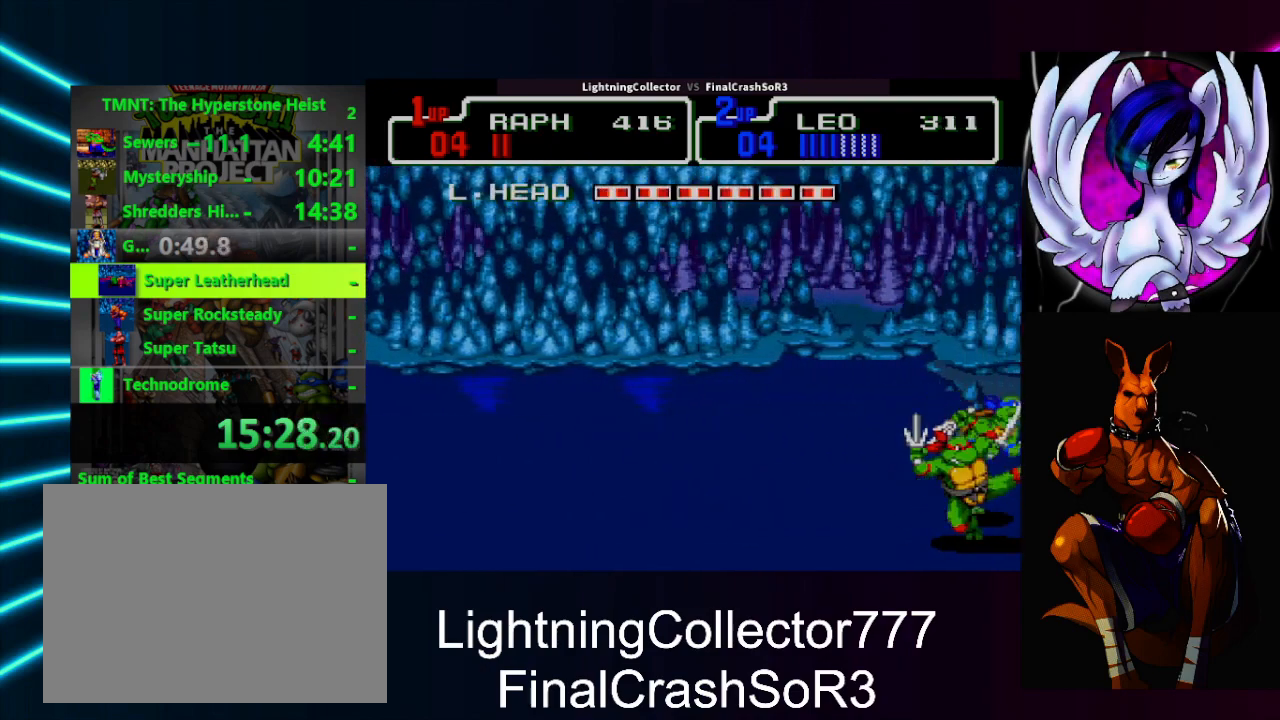
{"buttons": [], "events": [[100, "DPAD_UP", "down"], [500, "DPAD_UP", "up"]]}
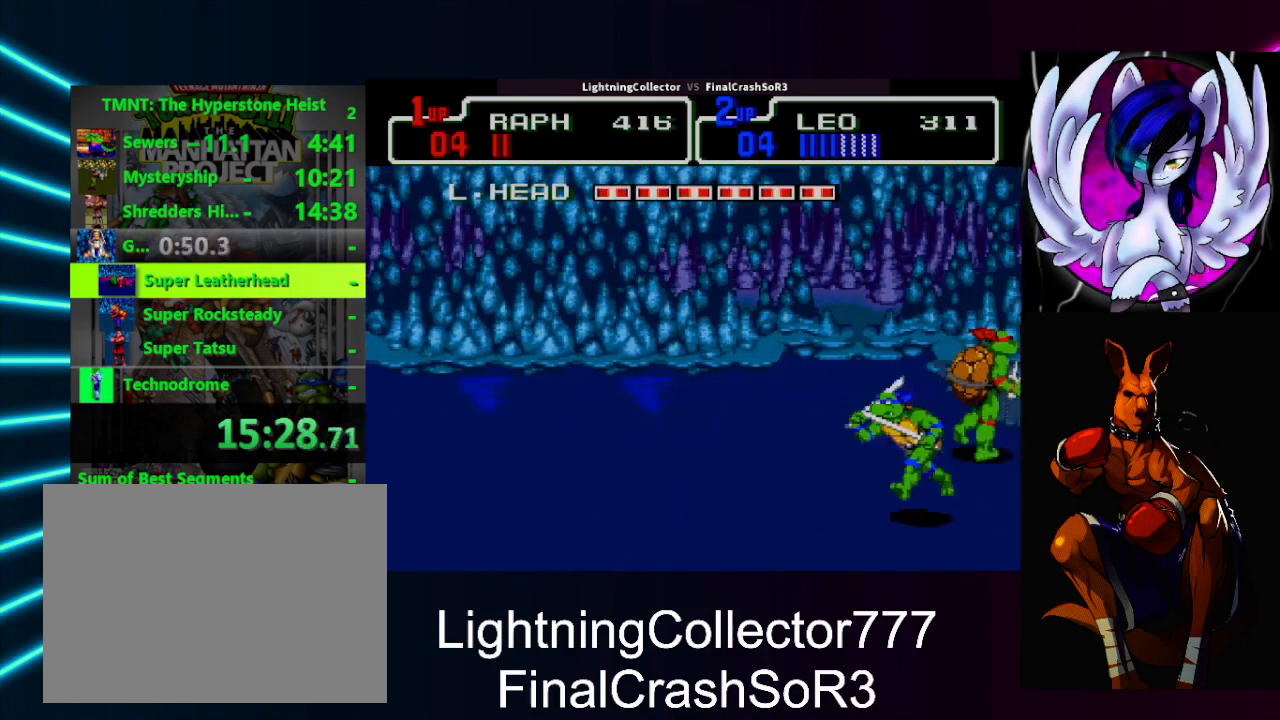
{"buttons": [], "events": [[367, "DPAD_DOWN", "down"], [400, "DPAD_DOWN", "up"]]}
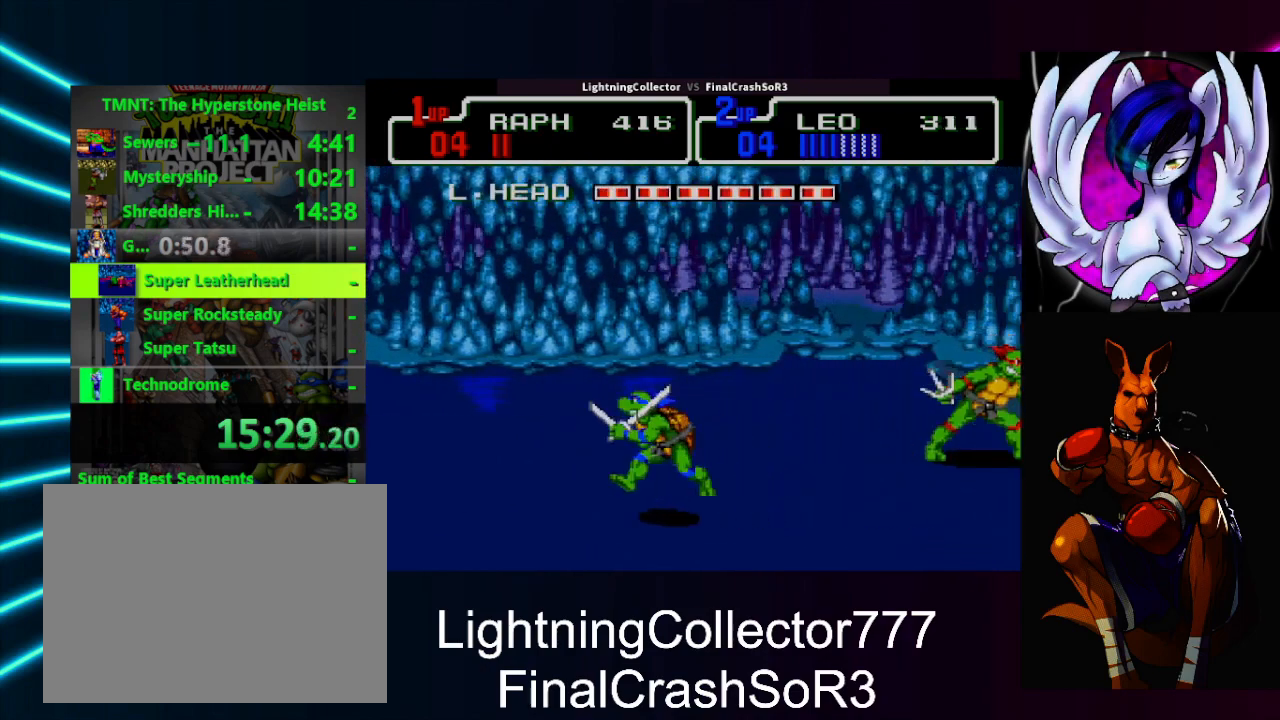
{"buttons": [], "events": [[200, "DPAD_DOWN", "down"], [233, "DPAD_DOWN", "up"]]}
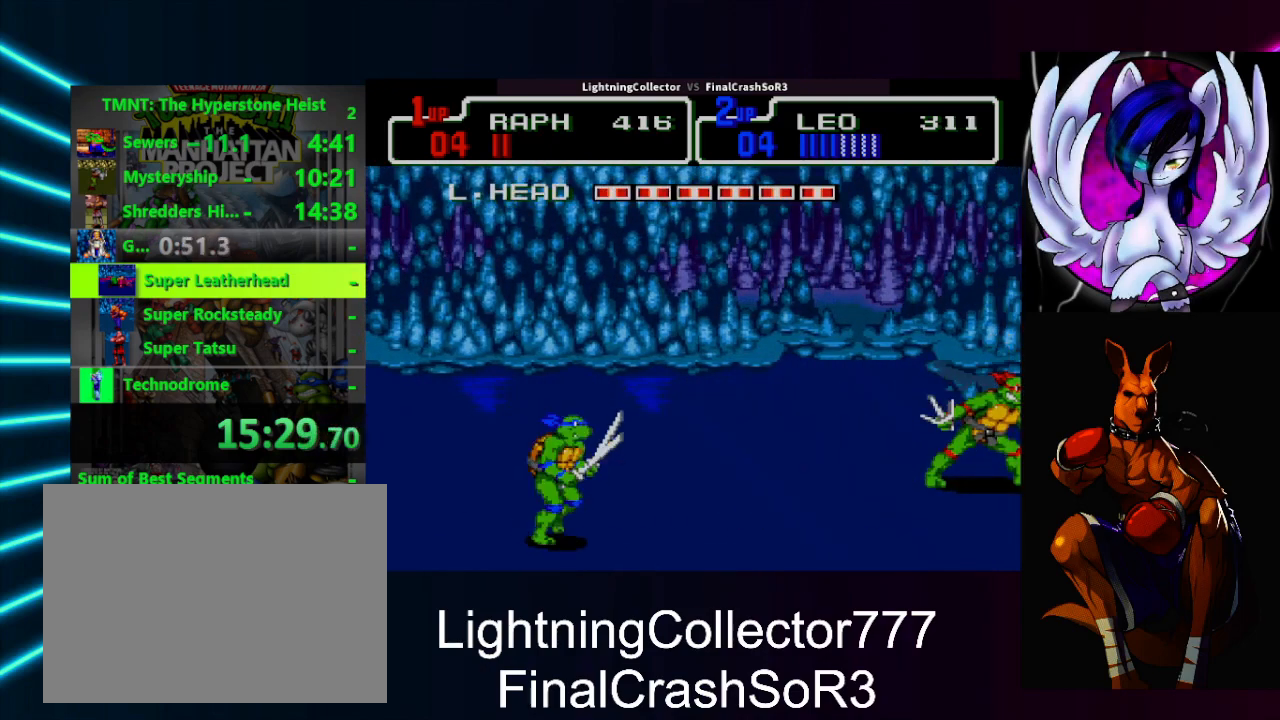
{"buttons": [], "events": [[233, "DPAD_UP", "down"], [267, "DPAD_UP", "up"]]}
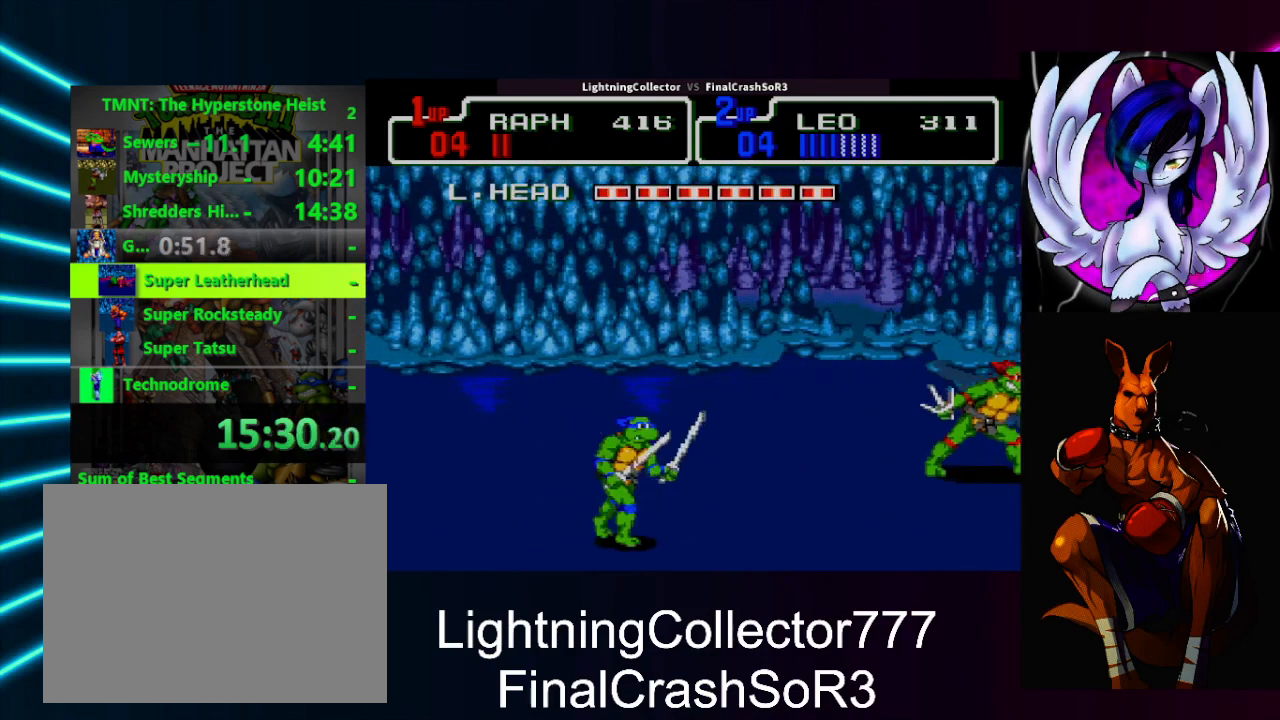
{"buttons": [], "events": []}
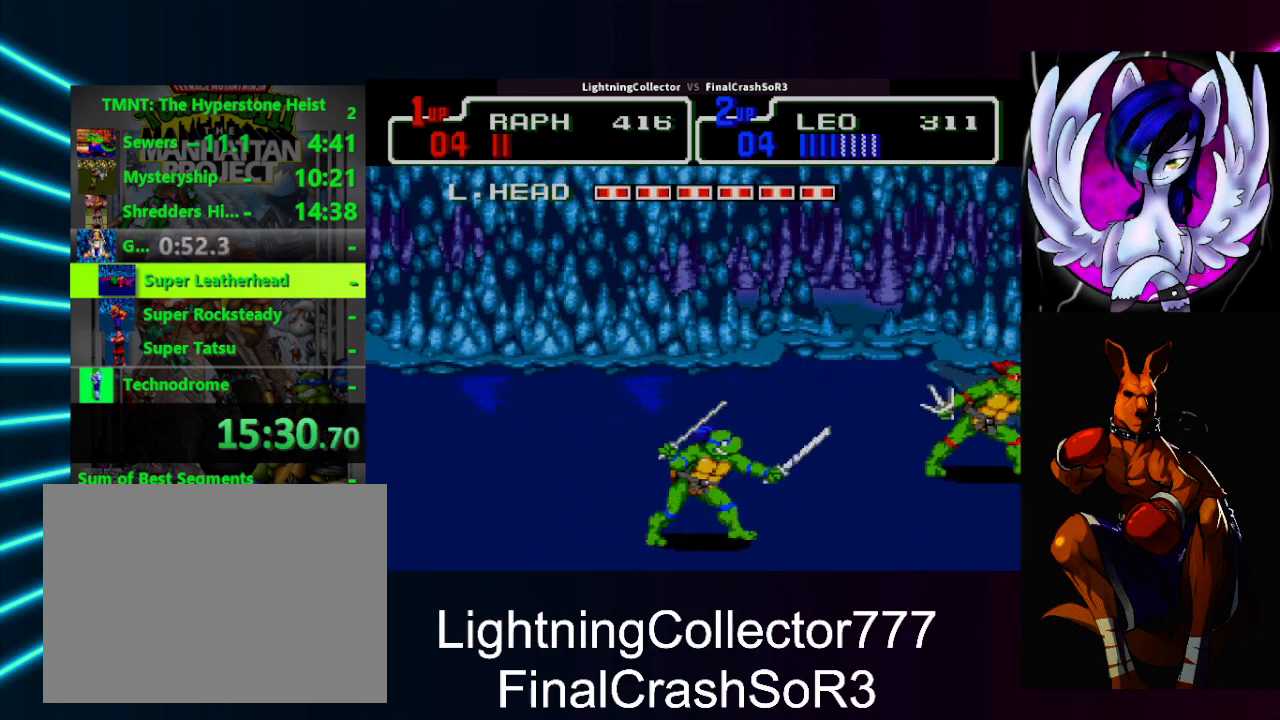
{"buttons": [], "events": []}
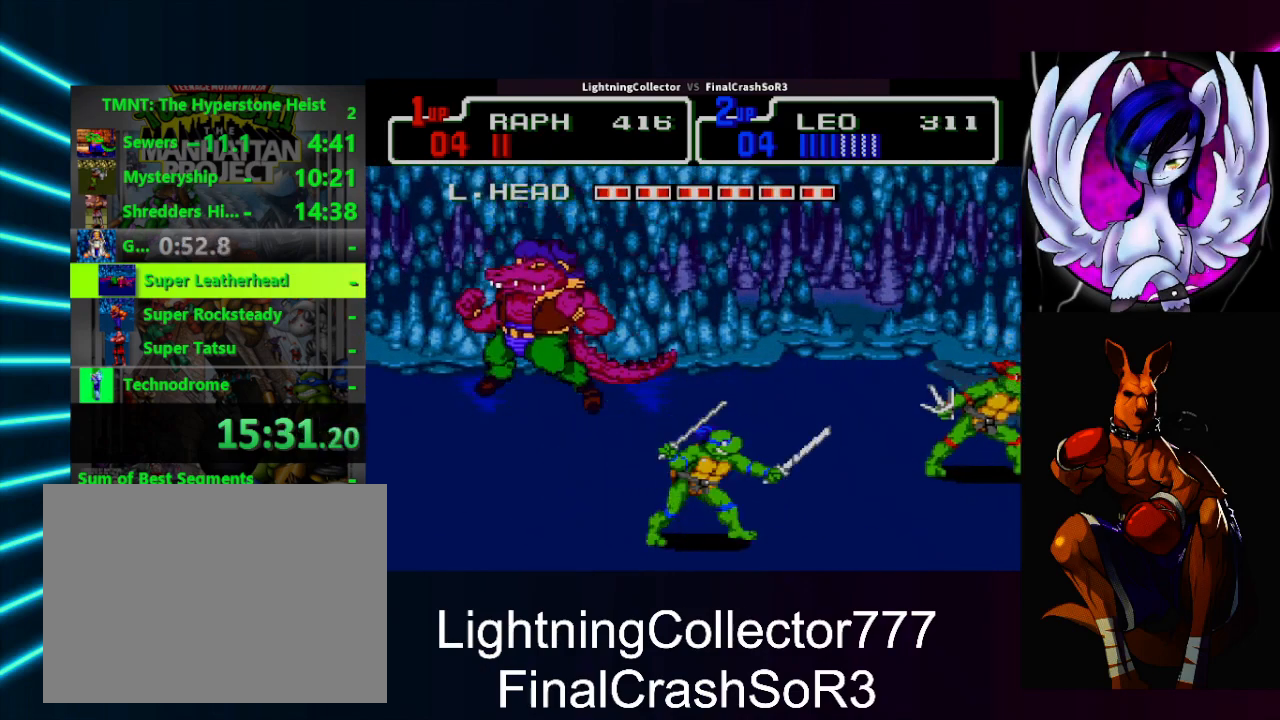
{"buttons": [], "events": []}
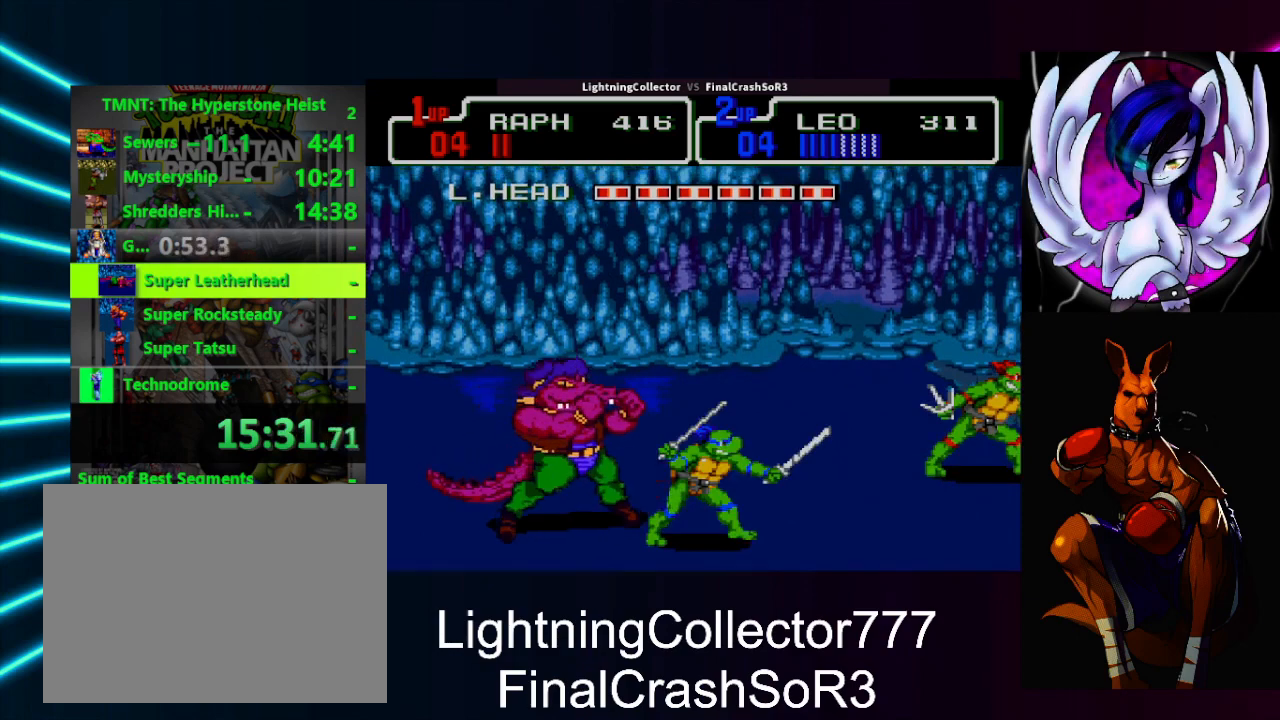
{"buttons": [], "events": []}
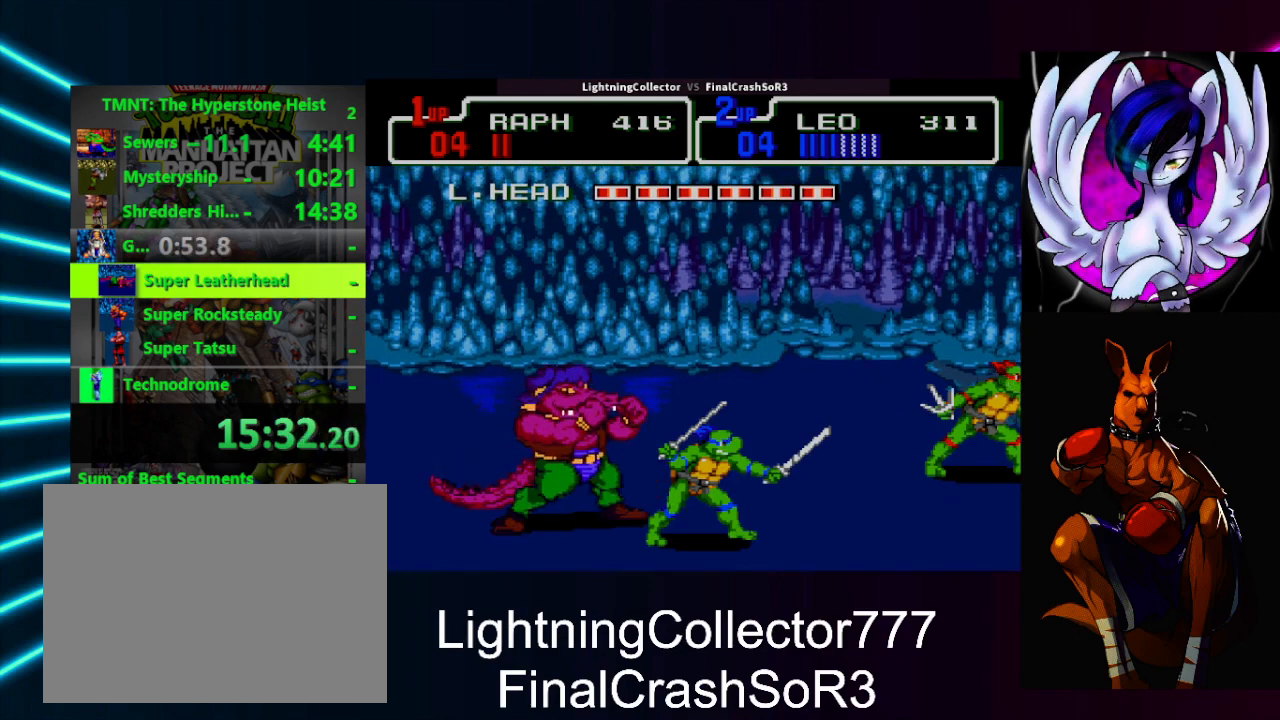
{"buttons": [], "events": []}
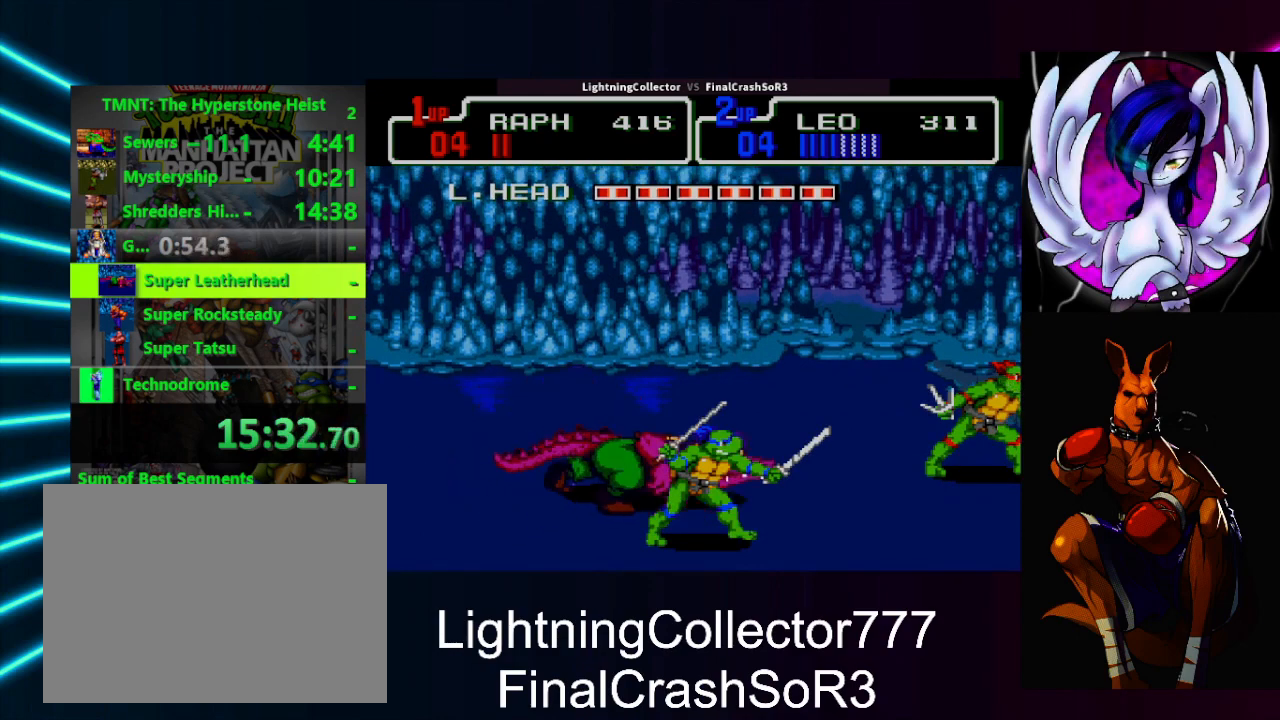
{"buttons": [], "events": []}
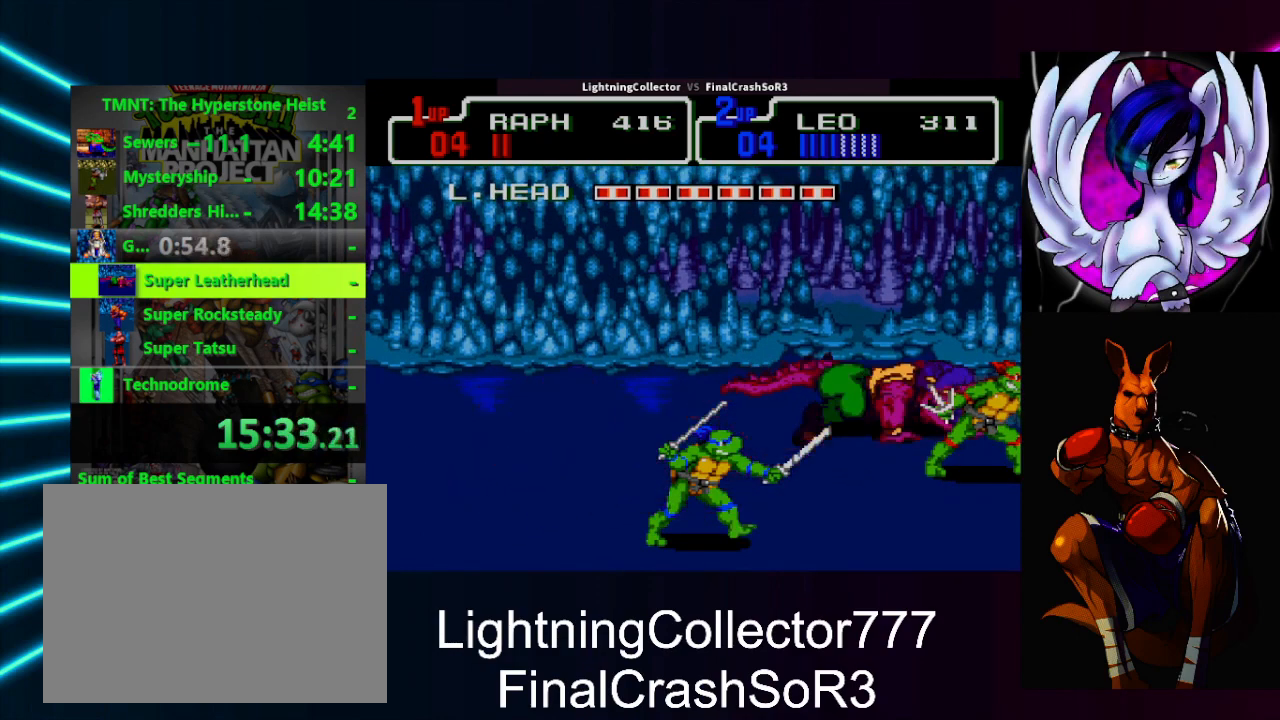
{"buttons": ["SQUARE", "DPAD_LEFT"], "events": [[433, "SQUARE", "down"], [467, "DPAD_LEFT", "down"]]}
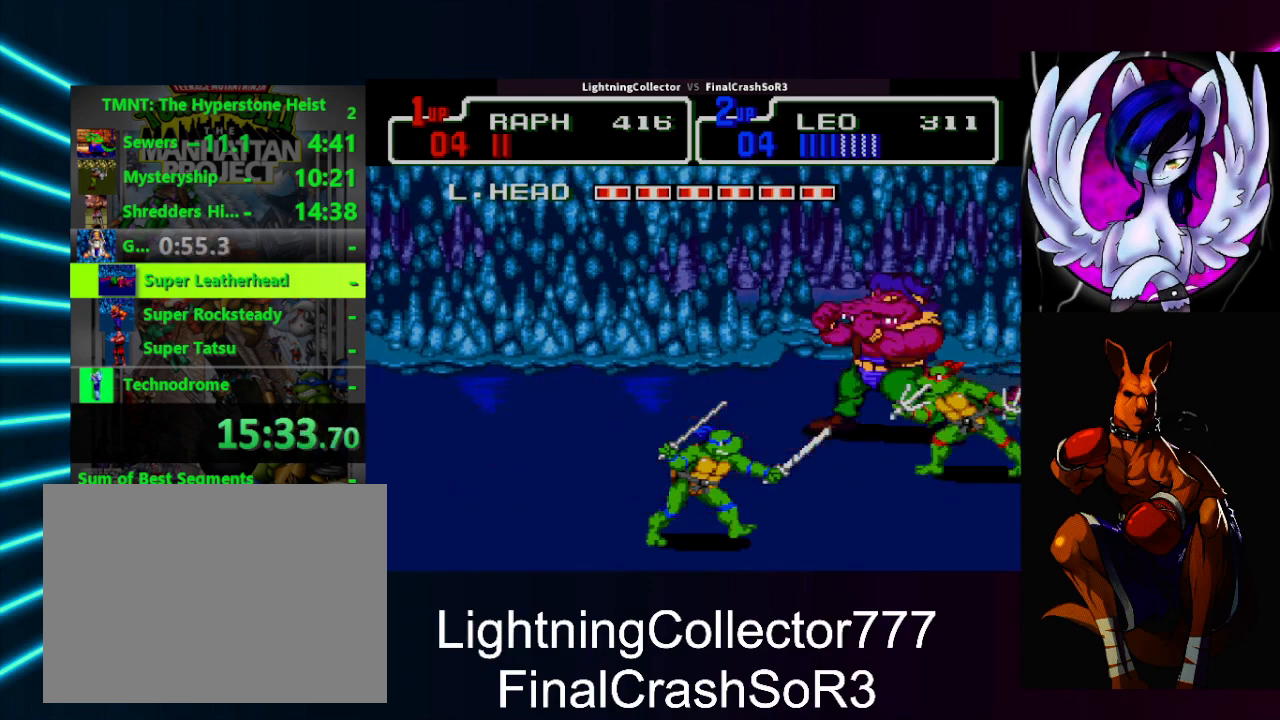
{"buttons": ["DPAD_RIGHT"], "events": [[33, "SQUARE", "up"], [133, "CIRCLE", "down"], [133, "TRIANGLE", "down"], [233, "CIRCLE", "up"], [233, "TRIANGLE", "up"], [300, "DPAD_LEFT", "up"], [500, "DPAD_RIGHT", "down"]]}
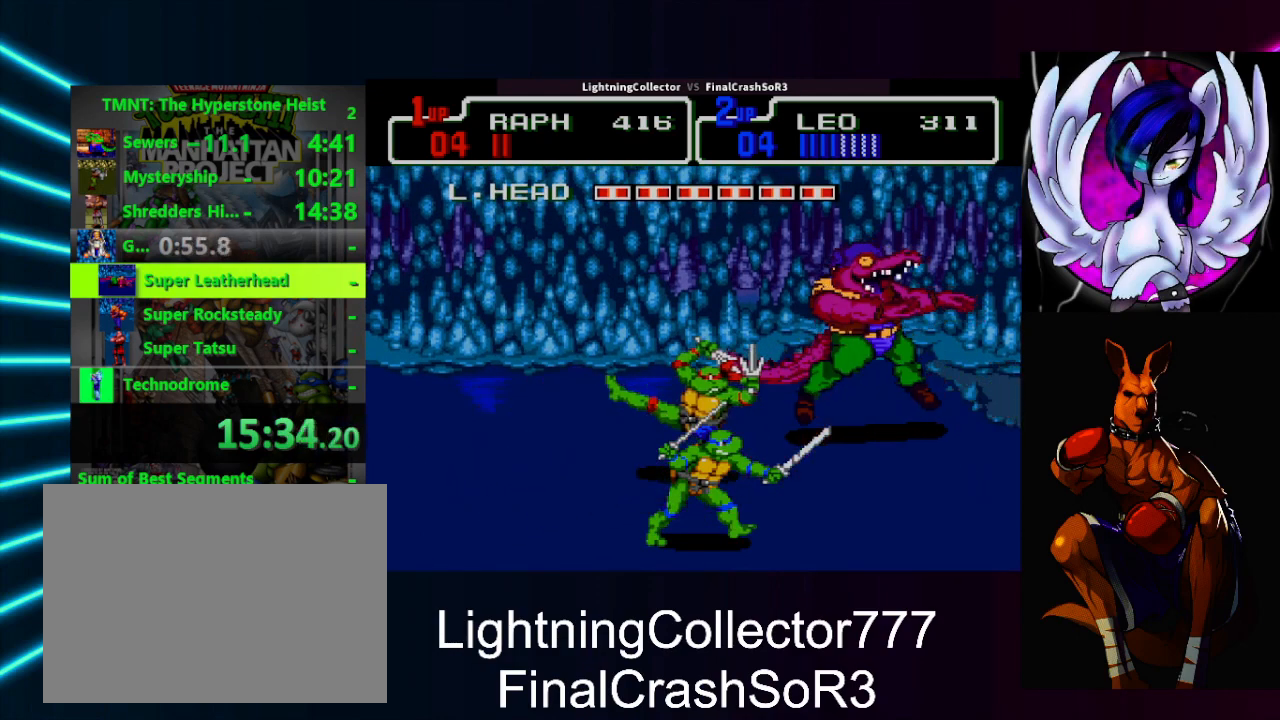
{"buttons": [], "events": [[100, "SQUARE", "down"], [233, "SQUARE", "up"], [300, "CIRCLE", "down"], [300, "TRIANGLE", "down"], [433, "CIRCLE", "up"], [433, "TRIANGLE", "up"], [467, "DPAD_RIGHT", "up"]]}
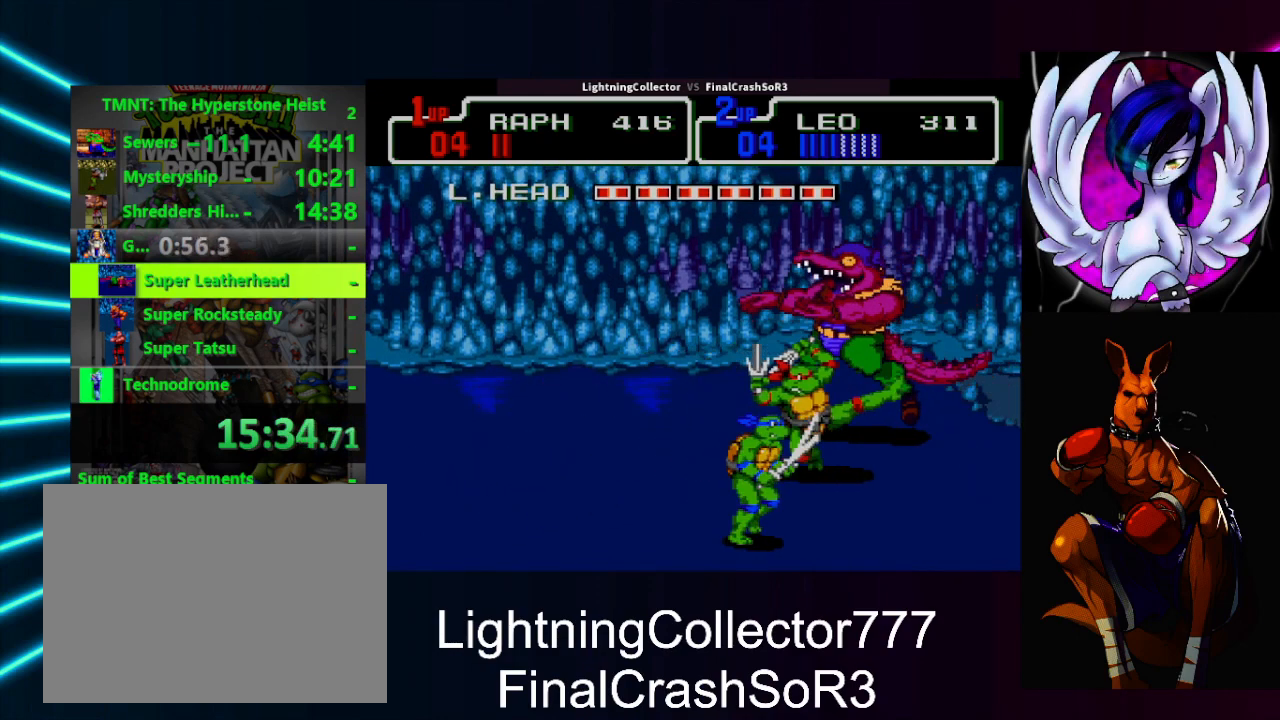
{"buttons": ["CIRCLE", "TRIANGLE", "DPAD_LEFT"], "events": [[200, "DPAD_LEFT", "down"], [267, "SQUARE", "down"], [400, "SQUARE", "up"], [467, "CIRCLE", "down"], [467, "TRIANGLE", "down"]]}
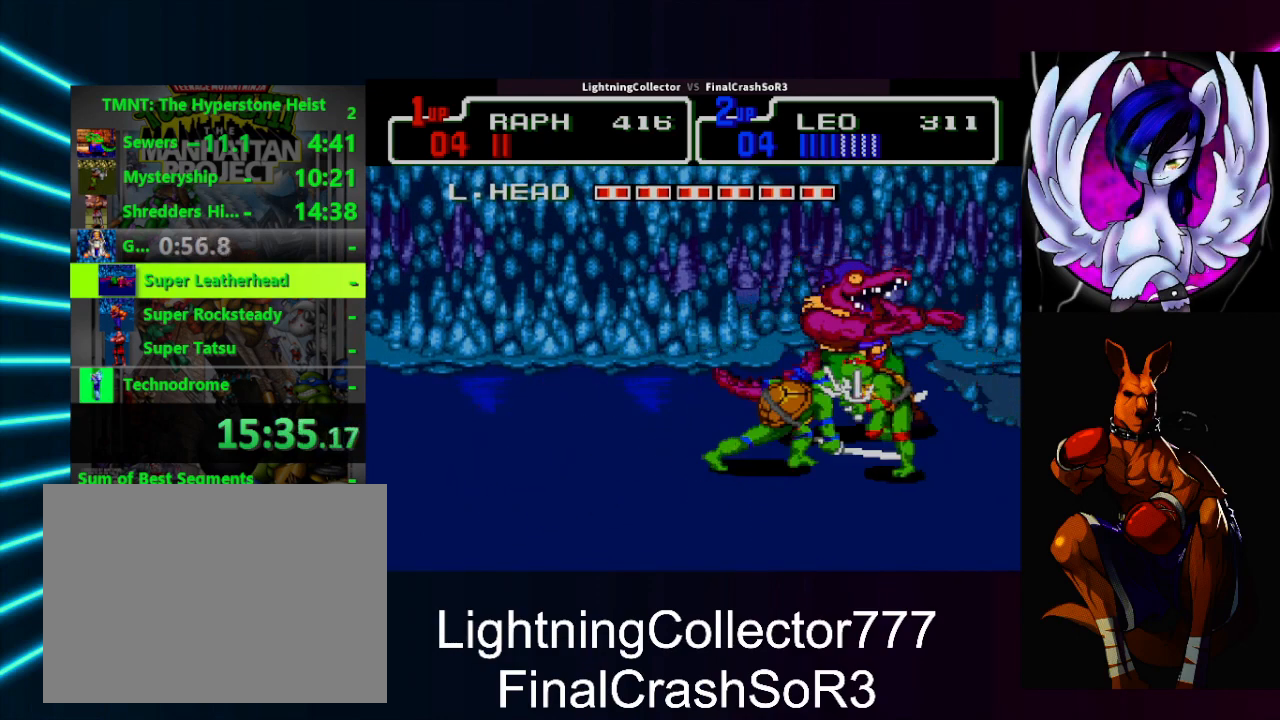
{"buttons": [], "events": [[67, "CIRCLE", "up"], [67, "TRIANGLE", "up"], [100, "DPAD_LEFT", "up"]]}